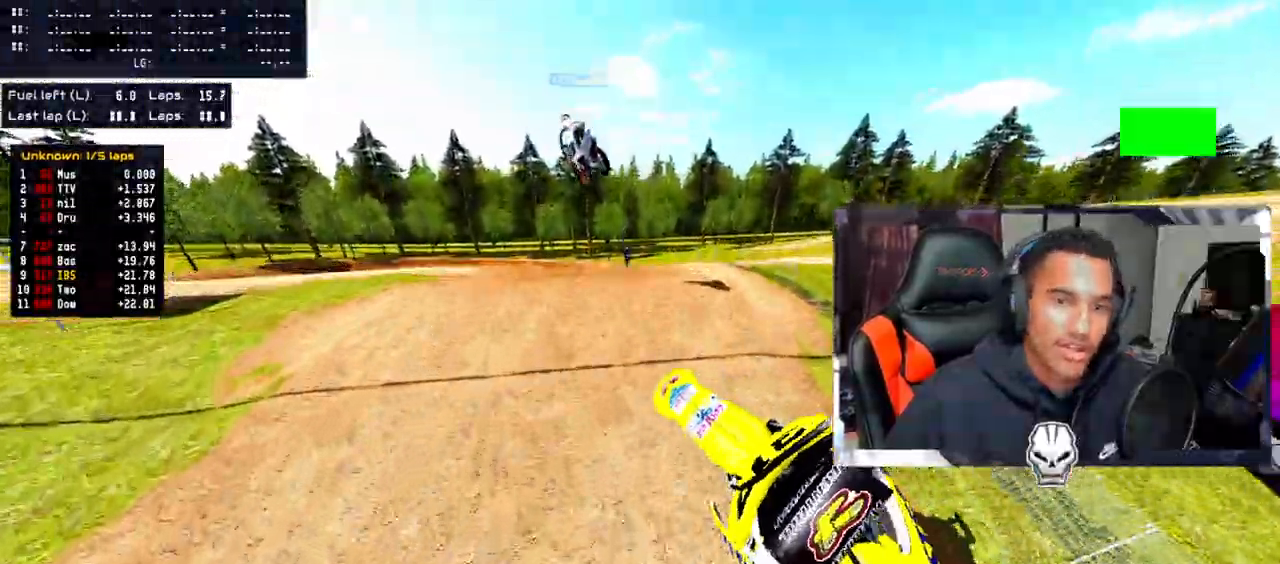
Gameplay with a controller (PlayStation layout); each line is a JSON object with the inputs held at the frame after it (dt_ms = milliseconds from this image to that frame). "events" lists button and stick changes between this image and that frame as [ms after this image, input, new state], when the widget could be followed in between.
{"dt_ms": 500, "buttons": ["CROSS"], "left_stick": "center", "right_stick": "up-left", "events": [[33, "R2", "down"], [33, "right_stick", "down-left"], [183, "left_stick", "center"], [267, "right_stick", "up-left"], [350, "left_stick", "right"], [400, "R2", "up"], [433, "left_stick", "center"]]}
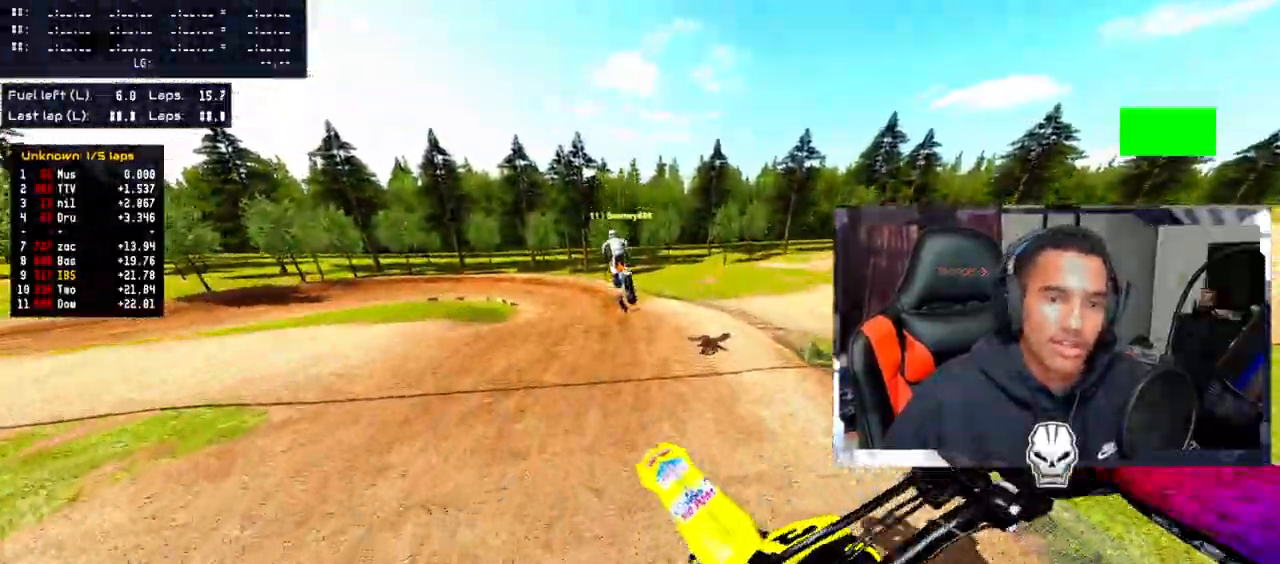
{"dt_ms": 500, "buttons": ["CIRCLE", "R2"], "left_stick": "up", "right_stick": "up", "events": [[67, "R2", "down"], [67, "left_stick", "up-left"], [183, "left_stick", "up-right"], [183, "right_stick", "up"], [267, "CROSS", "up"], [317, "left_stick", "up"], [433, "CIRCLE", "down"]]}
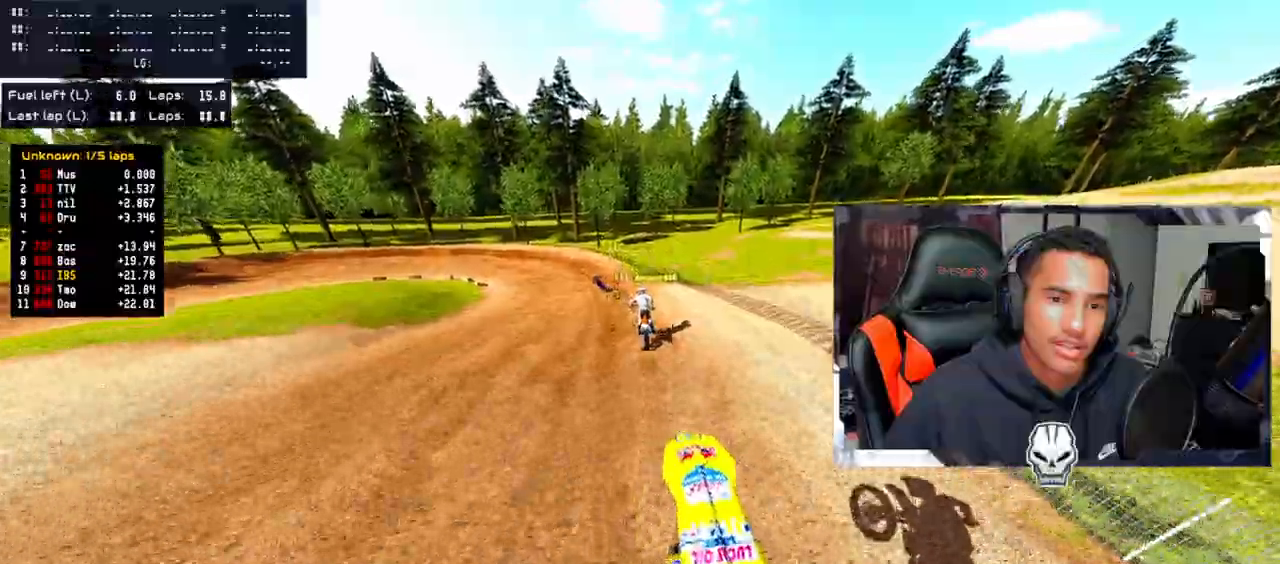
{"dt_ms": 1000, "buttons": ["R2"], "left_stick": "up-left", "right_stick": "center"}
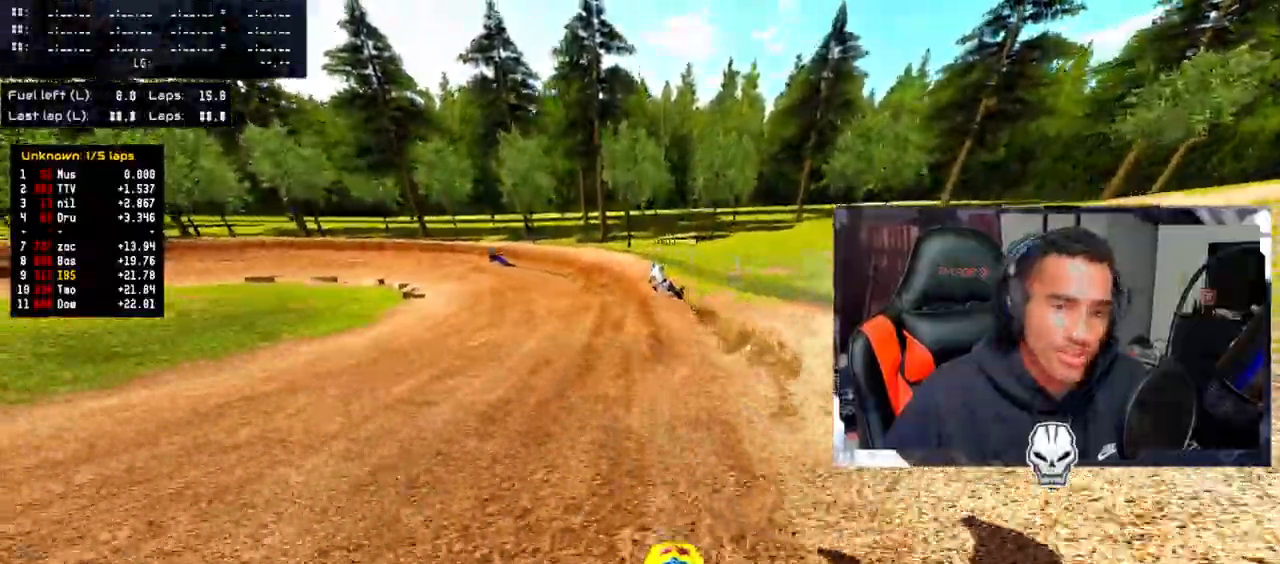
{"dt_ms": 500, "buttons": ["R2"], "left_stick": "up-left", "right_stick": "center", "events": []}
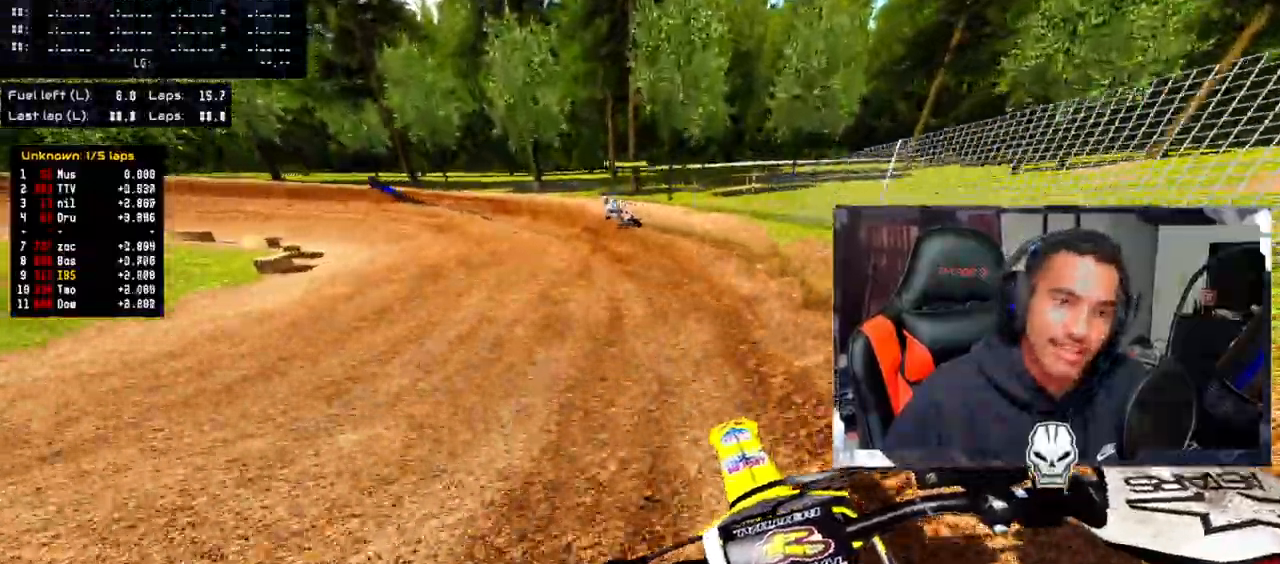
{"dt_ms": 500, "buttons": [], "left_stick": "left", "right_stick": "center", "events": [[67, "left_stick", "left"], [500, "R2", "up"]]}
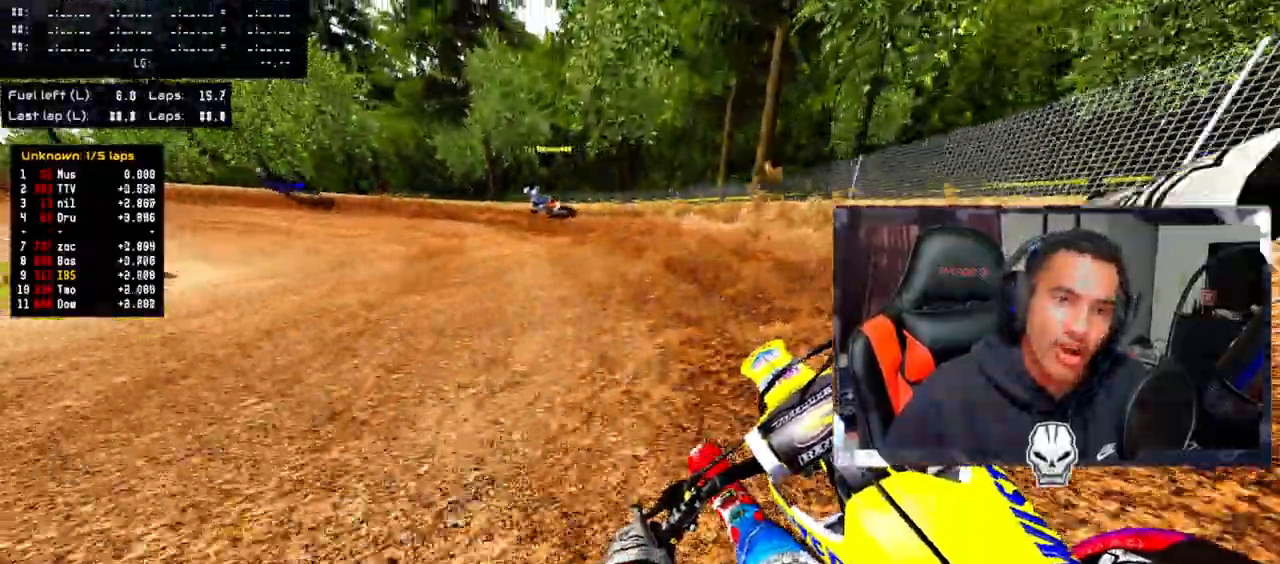
{"dt_ms": 500, "buttons": ["R2"], "left_stick": "left", "right_stick": "center", "events": [[367, "R2", "down"]]}
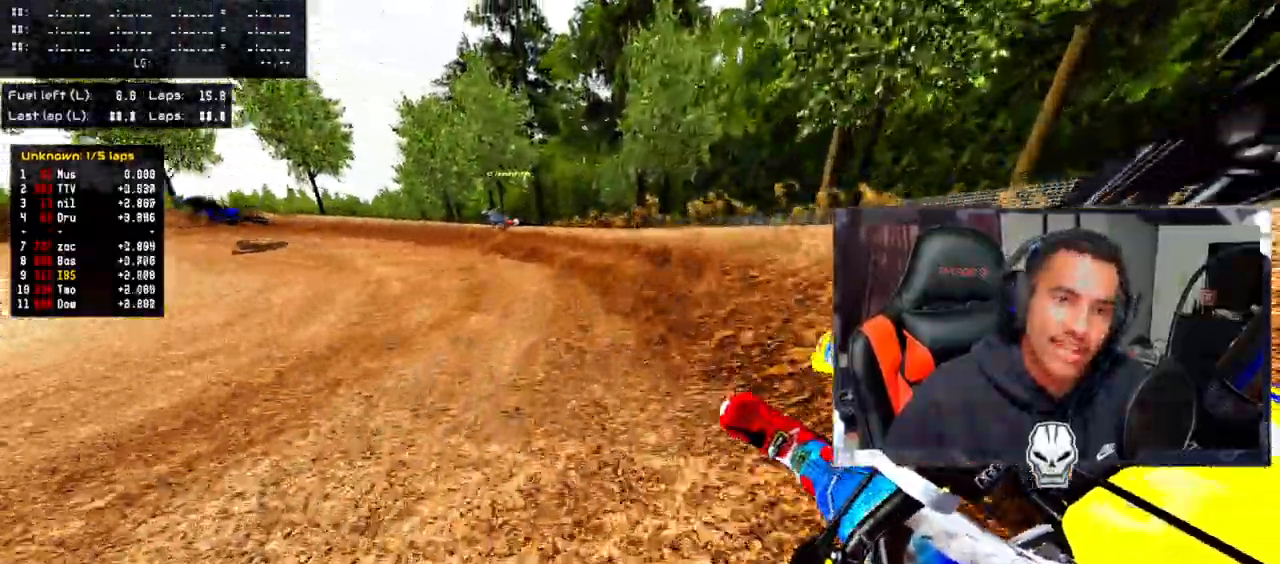
{"dt_ms": 500, "buttons": ["R2"], "left_stick": "left", "right_stick": "center", "events": [[50, "R2", "up"], [150, "R2", "down"]]}
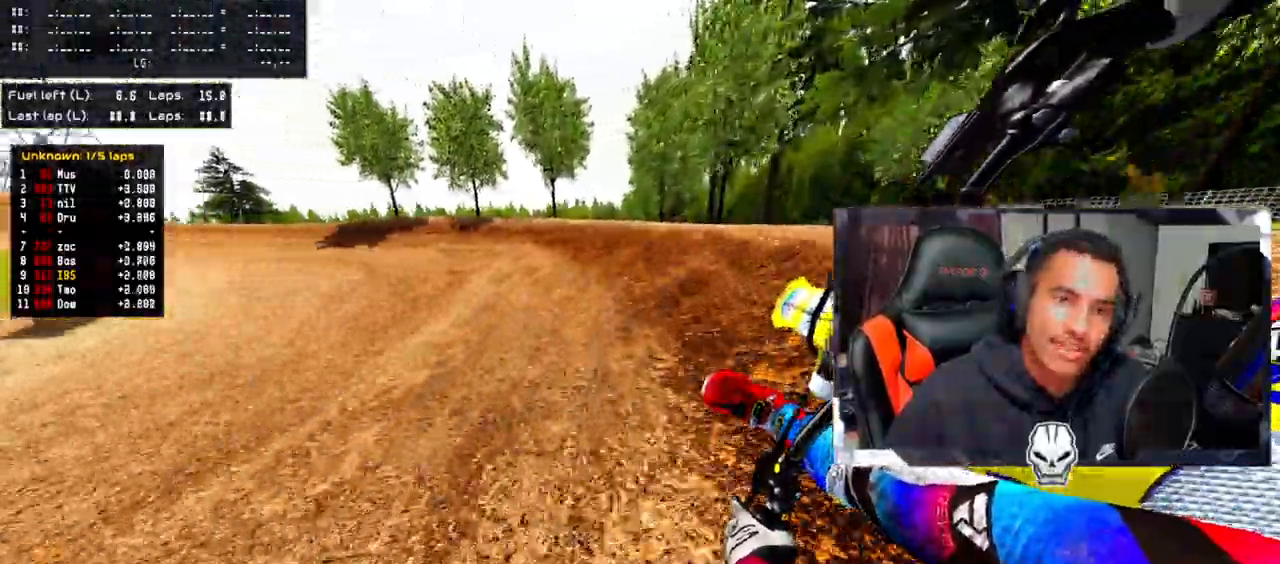
{"dt_ms": 500, "buttons": ["R2"], "left_stick": "left", "right_stick": "center", "events": []}
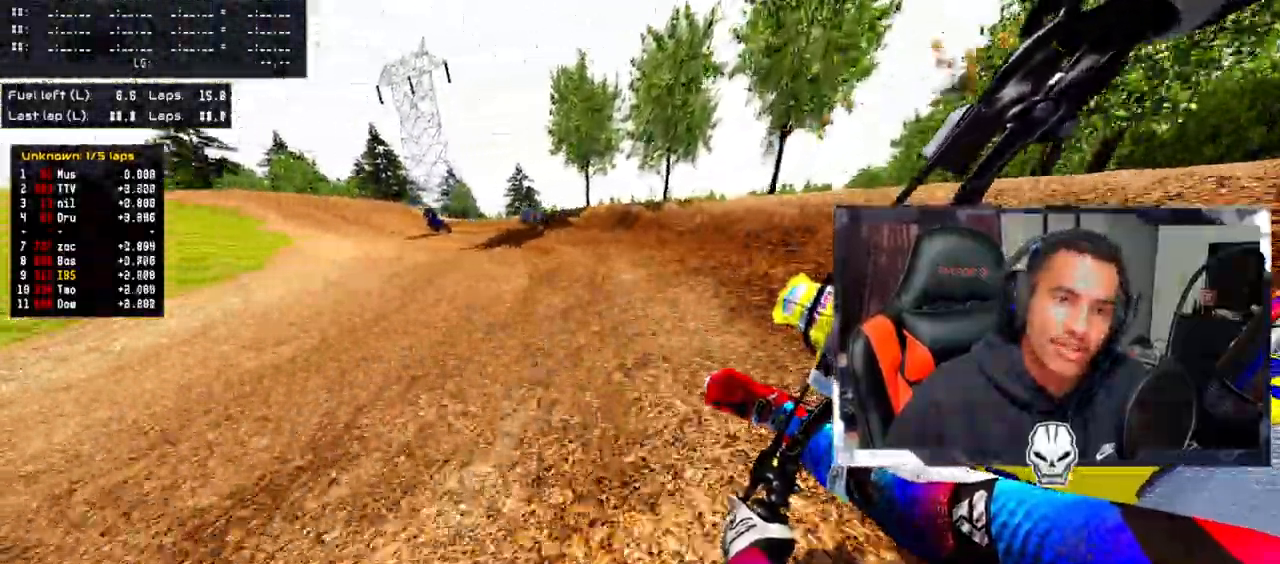
{"dt_ms": 500, "buttons": ["R2"], "left_stick": "left", "right_stick": "center", "events": [[100, "CIRCLE", "down"], [217, "CIRCLE", "up"]]}
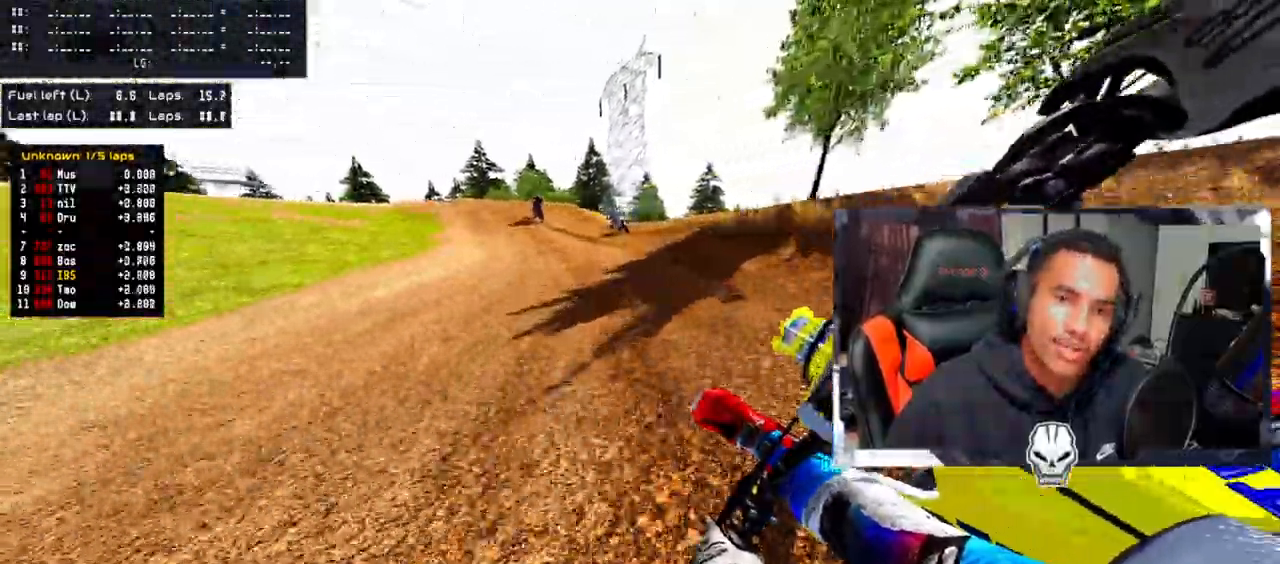
{"dt_ms": 500, "buttons": ["R2"], "left_stick": "left", "right_stick": "down-left", "events": [[400, "right_stick", "down-left"]]}
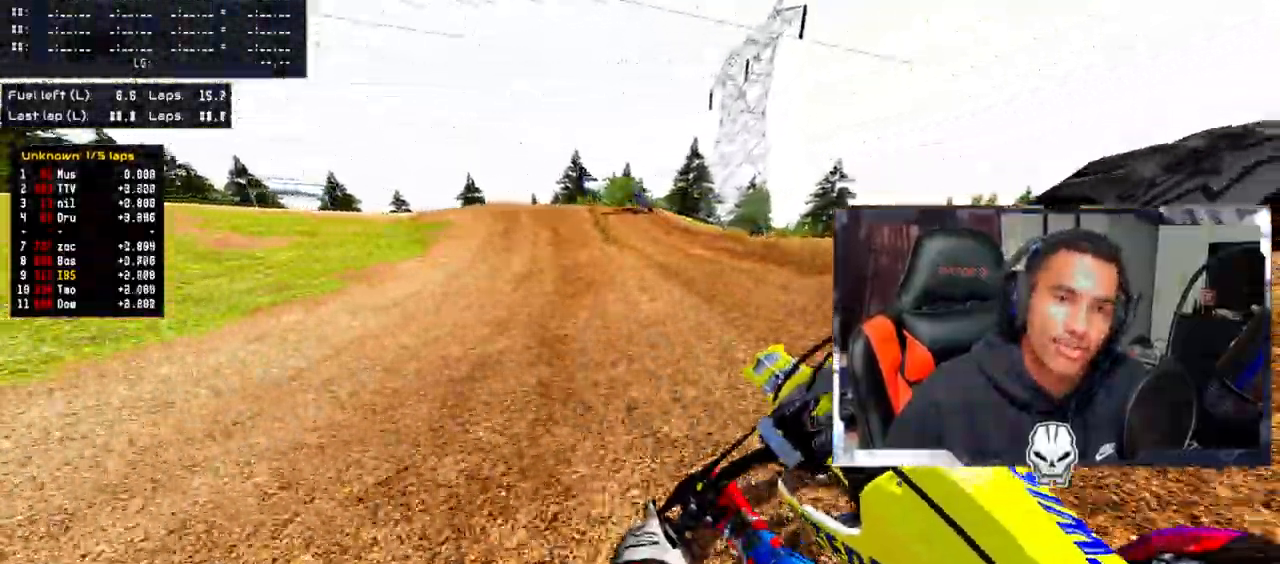
{"dt_ms": 500, "buttons": [], "left_stick": "center", "right_stick": "center", "events": [[50, "CIRCLE", "down"], [67, "left_stick", "center"], [200, "left_stick", "left"], [267, "right_stick", "center"], [283, "CIRCLE", "up"], [333, "left_stick", "up"], [417, "R2", "up"], [417, "left_stick", "center"]]}
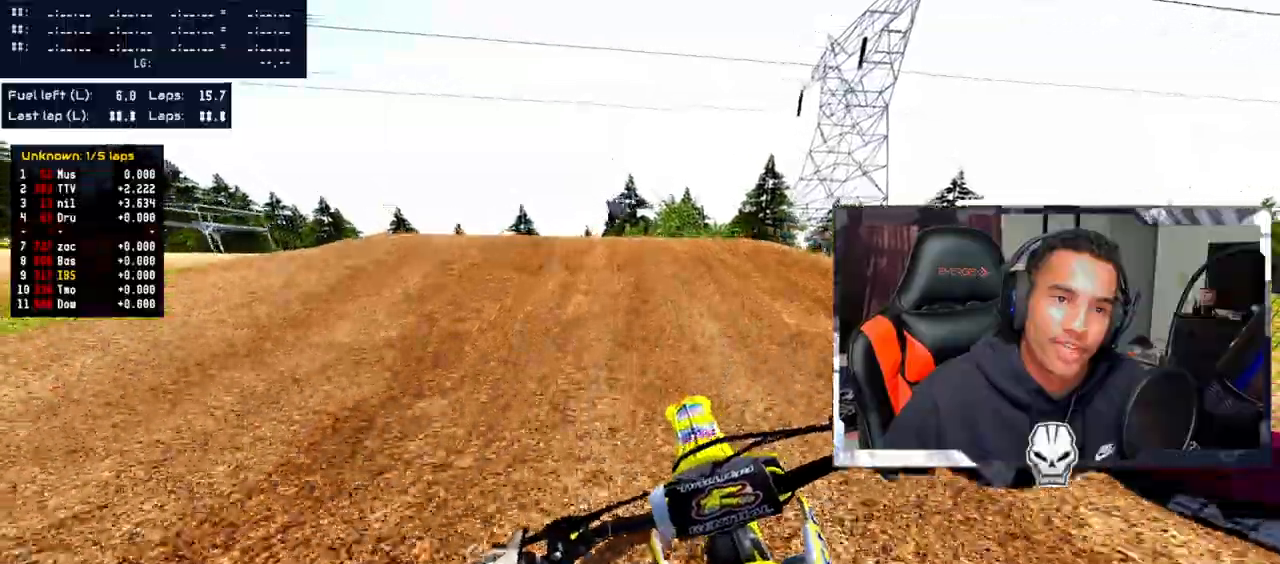
{"dt_ms": 500, "buttons": [], "left_stick": "down-left", "right_stick": "up-left", "events": [[83, "R2", "down"], [117, "left_stick", "up-left"], [117, "right_stick", "left"], [350, "R2", "up"], [400, "left_stick", "down-left"], [433, "right_stick", "up-left"]]}
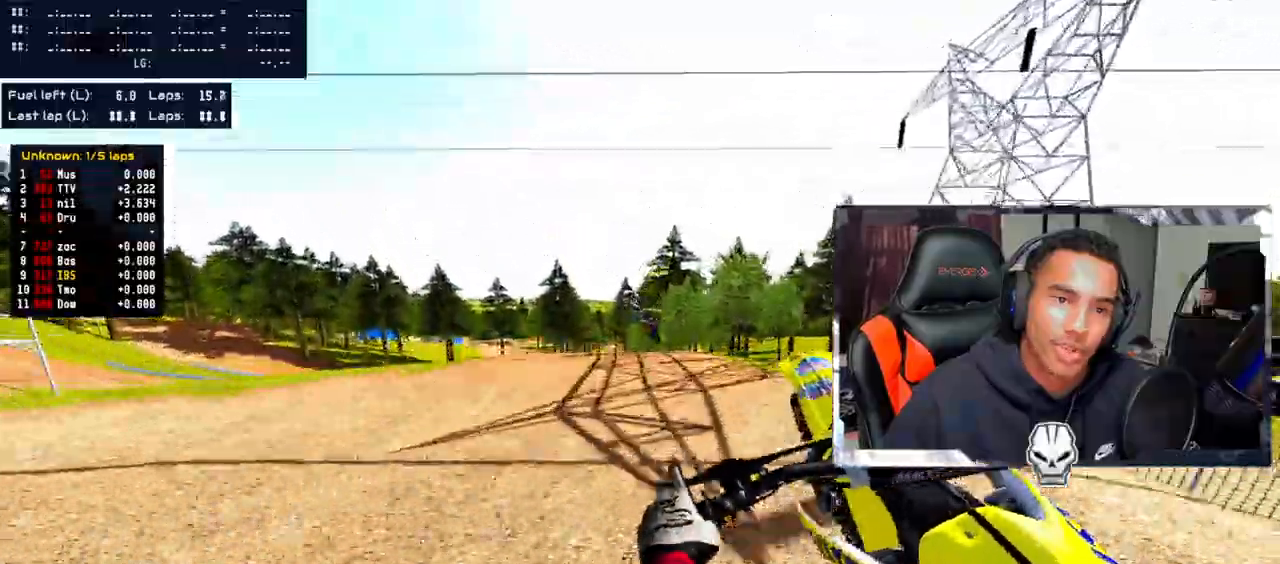
{"dt_ms": 500, "buttons": ["R2"], "left_stick": "up-right", "right_stick": "up-left", "events": [[50, "left_stick", "down-right"], [117, "R2", "down"], [183, "left_stick", "right"], [217, "R2", "up"], [267, "R2", "down"], [367, "left_stick", "up-right"]]}
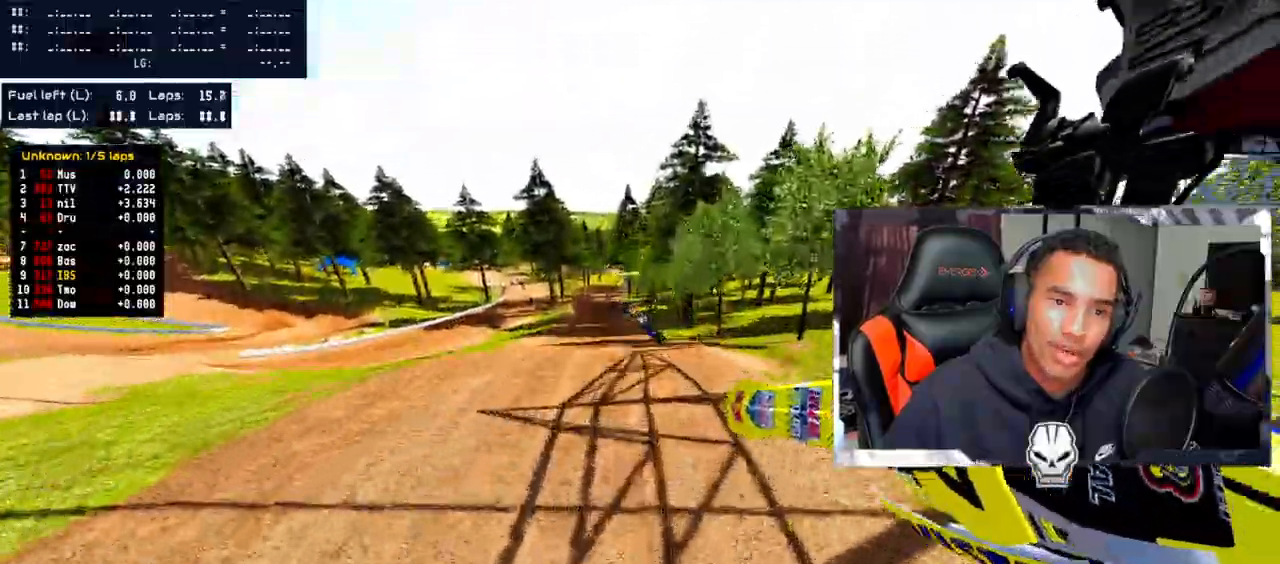
{"dt_ms": 500, "buttons": ["R2"], "left_stick": "up-right", "right_stick": "up-left", "events": [[250, "R2", "up"], [383, "R2", "down"]]}
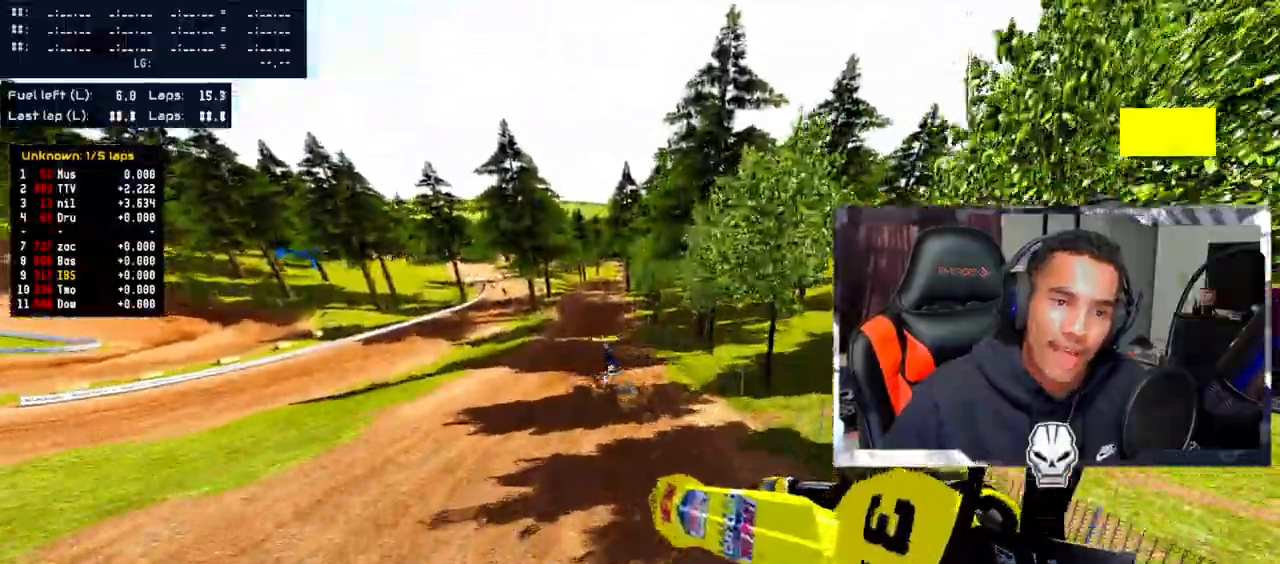
{"dt_ms": 500, "buttons": ["R2"], "left_stick": "up", "right_stick": "up-left", "events": [[317, "left_stick", "up"]]}
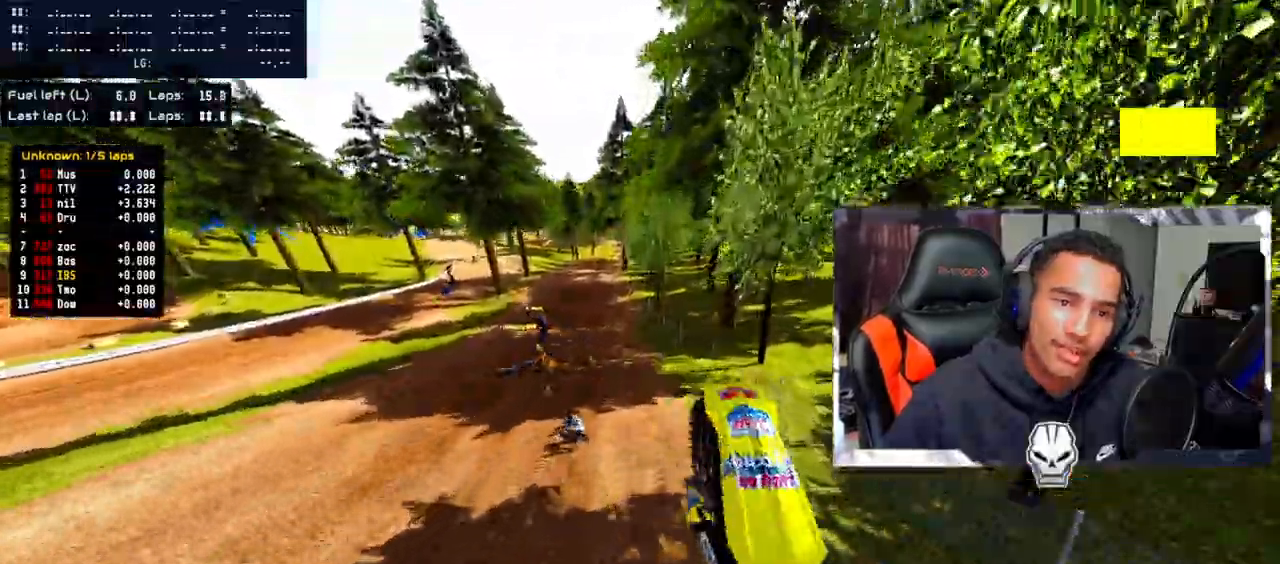
{"dt_ms": 500, "buttons": ["R2"], "left_stick": "center", "right_stick": "up", "events": [[50, "left_stick", "center"], [317, "left_stick", "right"], [383, "right_stick", "up"], [450, "left_stick", "center"]]}
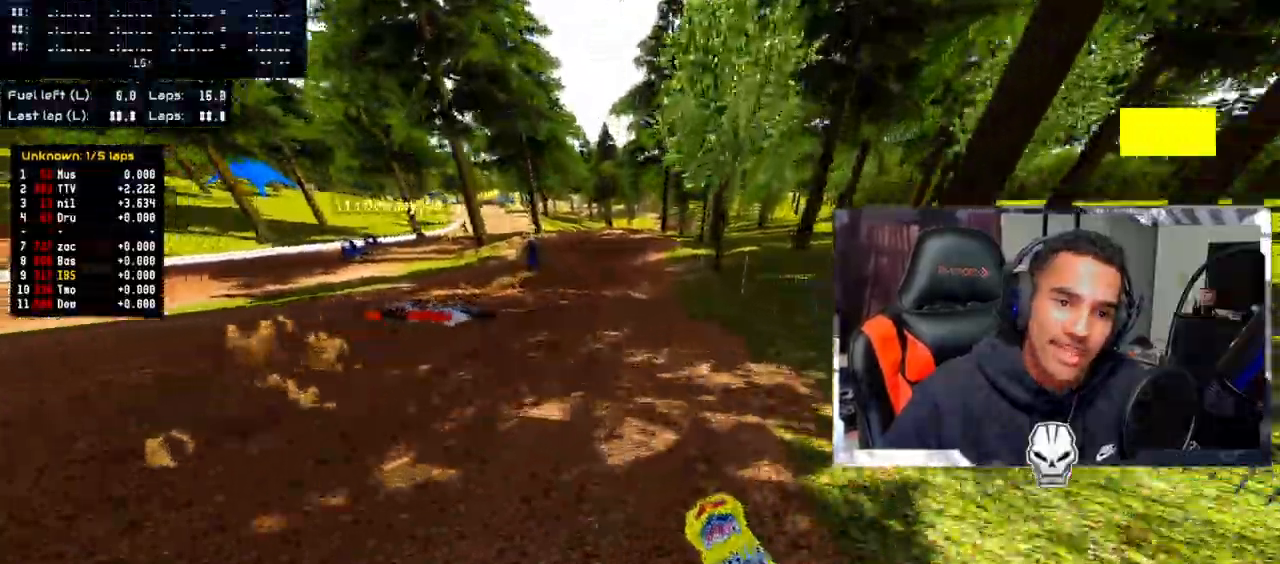
{"dt_ms": 500, "buttons": ["R2"], "left_stick": "center", "right_stick": "center", "events": [[133, "R2", "up"], [217, "R2", "down"], [383, "right_stick", "center"]]}
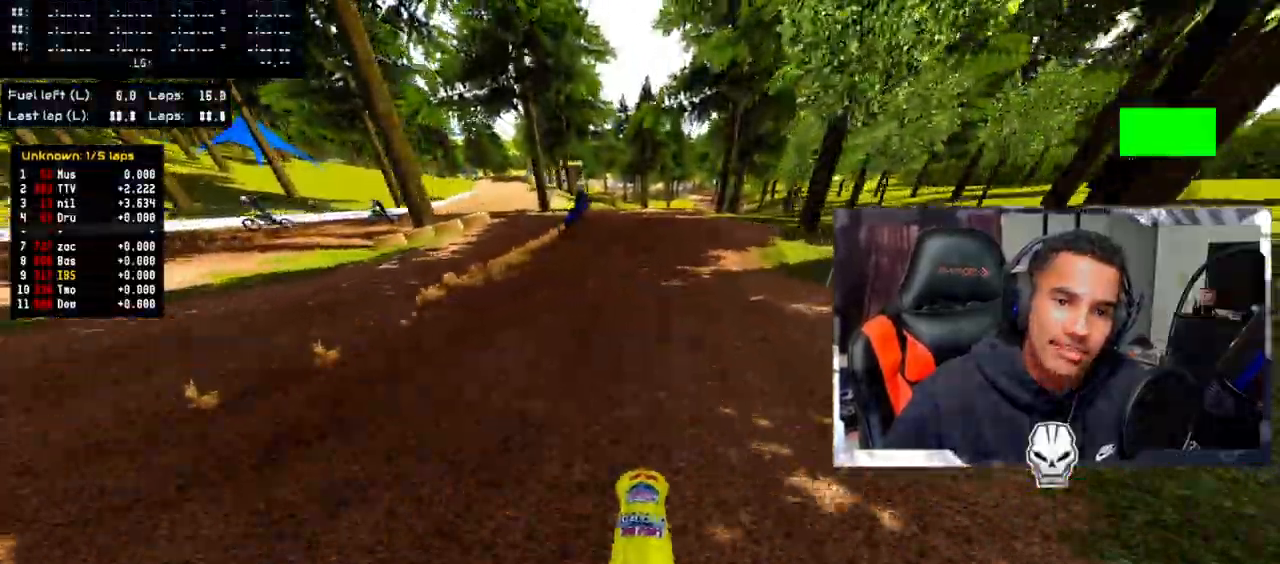
{"dt_ms": 500, "buttons": [], "left_stick": "right", "right_stick": "center", "events": [[417, "left_stick", "right"], [450, "R2", "up"]]}
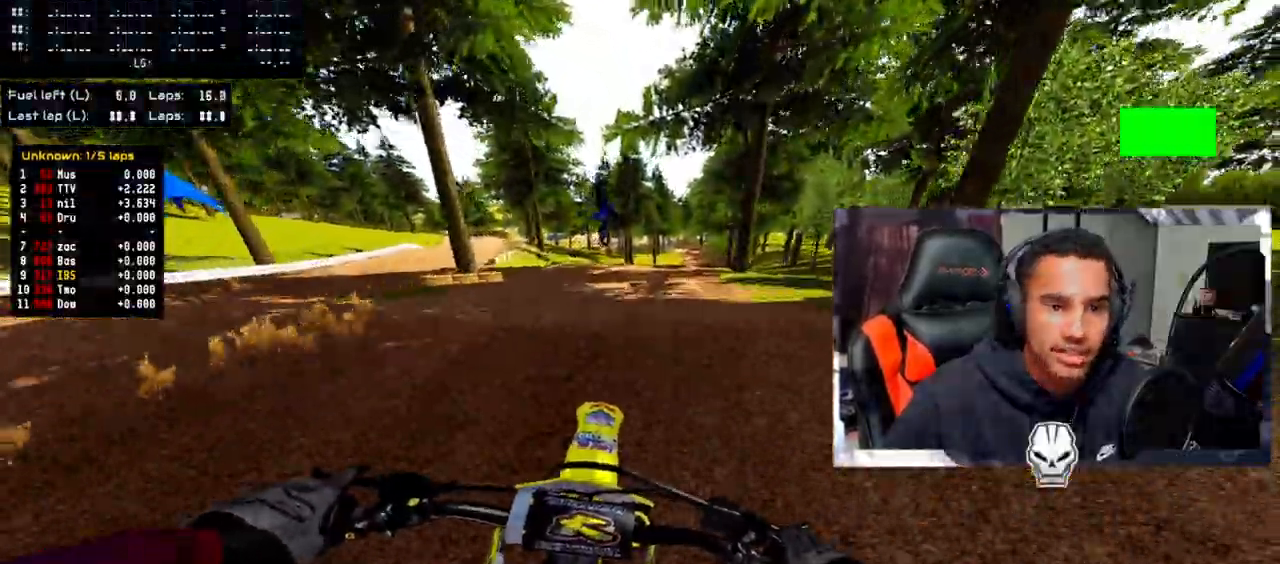
{"dt_ms": 500, "buttons": [], "left_stick": "up-left", "right_stick": "center", "events": [[50, "left_stick", "center"], [100, "R2", "down"], [167, "right_stick", "up"], [317, "R2", "up"], [383, "left_stick", "up-left"], [467, "right_stick", "center"]]}
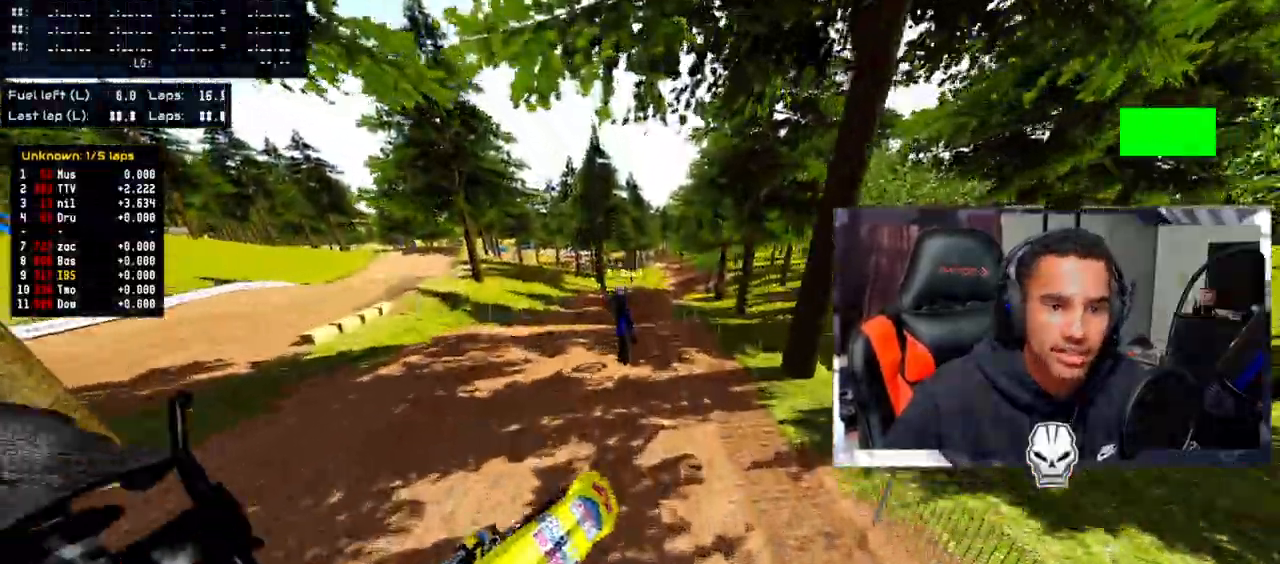
{"dt_ms": 500, "buttons": [], "left_stick": "center", "right_stick": "up", "events": [[83, "TRIANGLE", "down"], [150, "R2", "down"], [200, "right_stick", "up"], [217, "TRIANGLE", "up"], [217, "left_stick", "center"], [367, "R2", "up"]]}
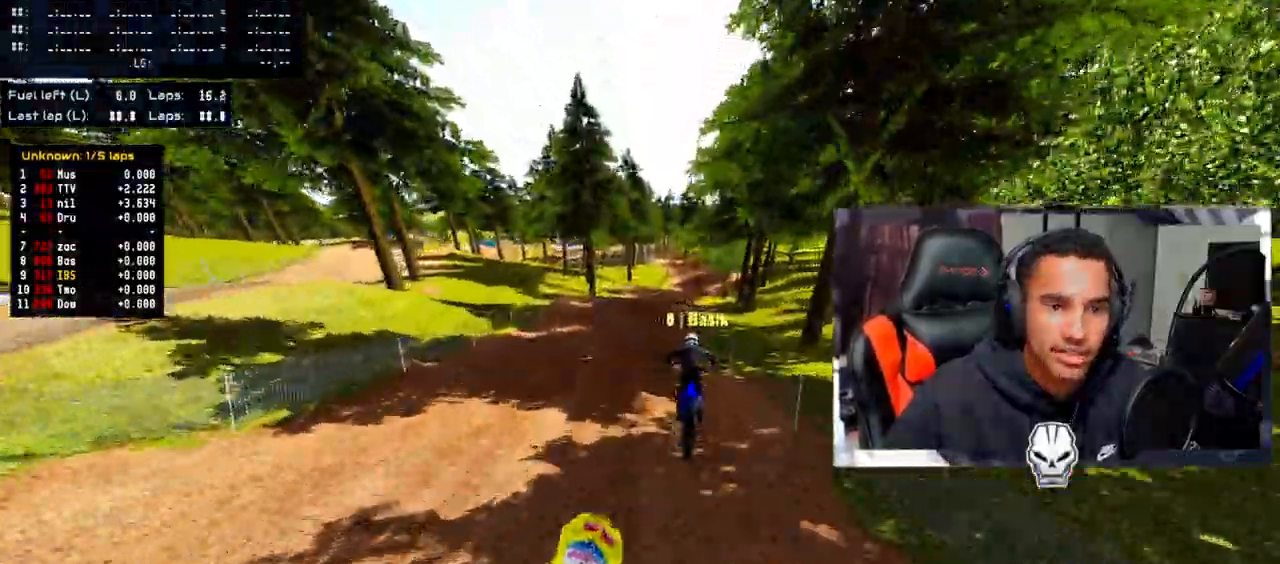
{"dt_ms": 500, "buttons": ["R2"], "left_stick": "center", "right_stick": "up", "events": [[100, "left_stick", "left"], [183, "R2", "down"], [233, "left_stick", "center"]]}